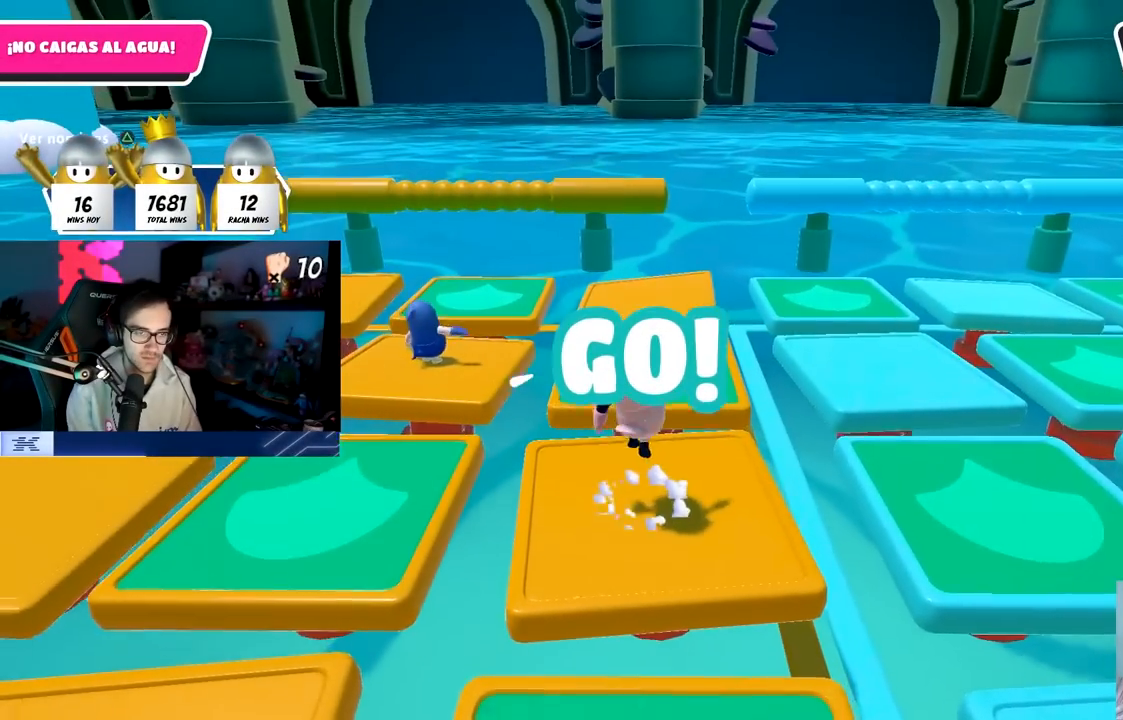
Gameplay with a controller (PlayStation layout); each line is a JSON object with the inputs held at the frame after it. "events" lists button and stick changes between this image and that frame as [ms after this image, input, new state], when the widget could be followed in between.
{"buttons": [], "left_stick": "up-right", "right_stick": "right", "events": [[100, "right_stick", "down"], [133, "left_stick", "right"], [267, "right_stick", "center"], [317, "left_stick", "up-right"], [433, "right_stick", "right"]]}
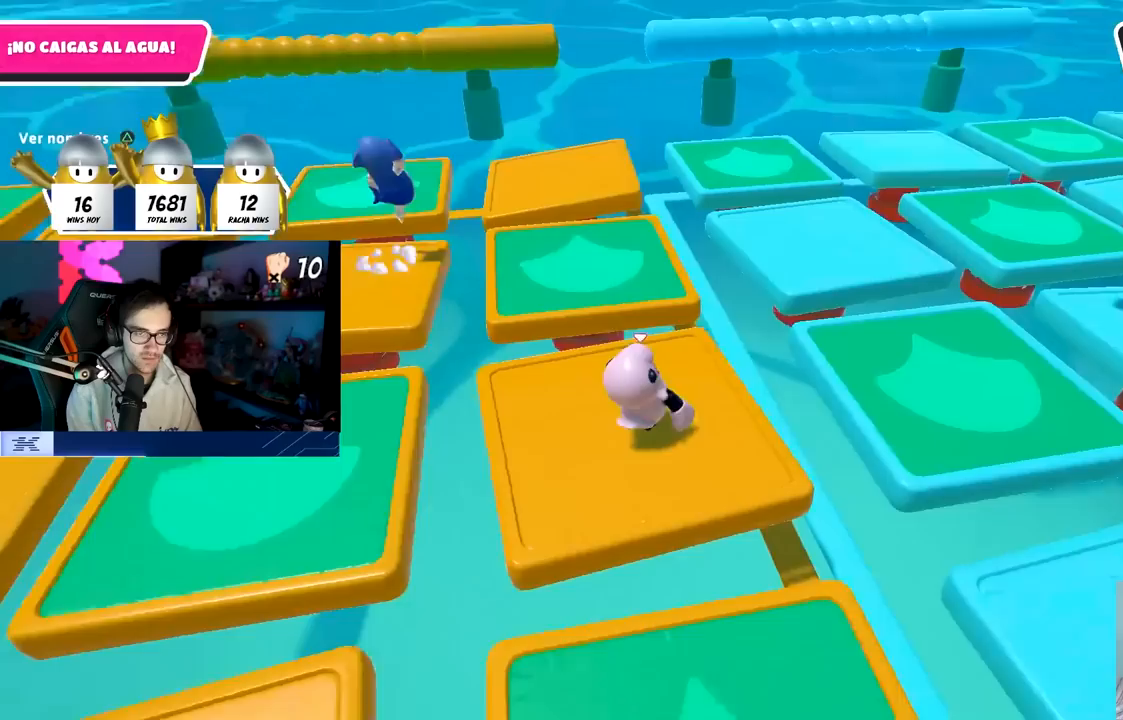
{"buttons": [], "left_stick": "up", "right_stick": "center", "events": [[33, "left_stick", "up"], [83, "right_stick", "center"], [300, "CROSS", "down"], [450, "CROSS", "up"]]}
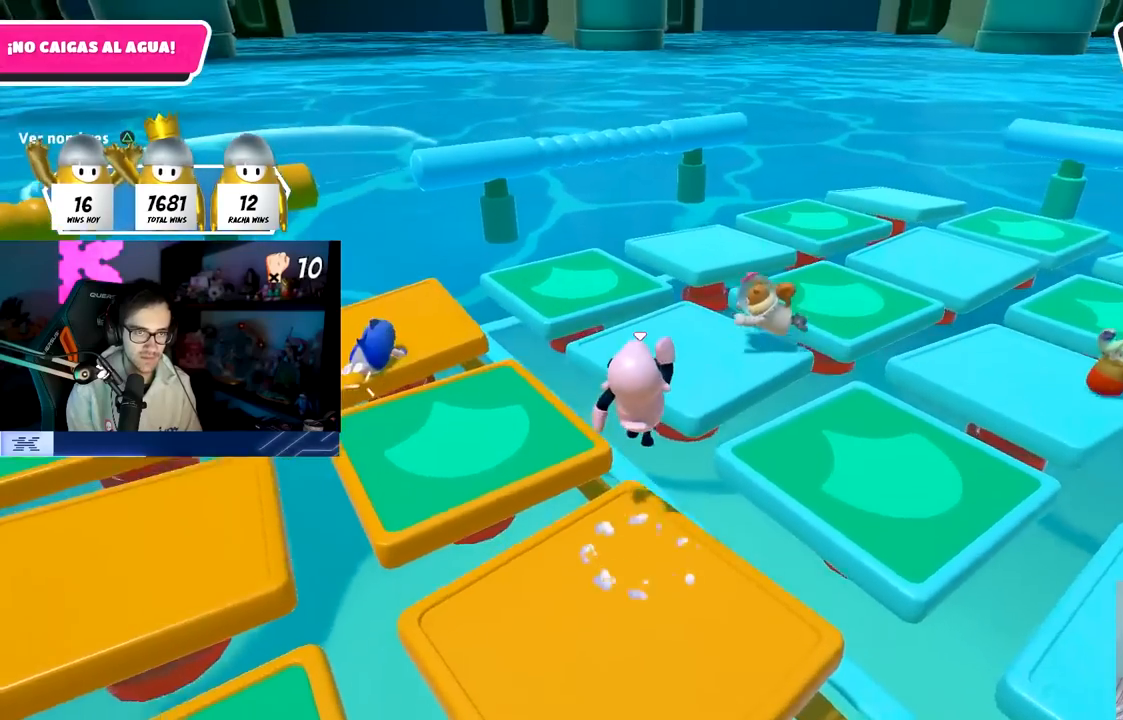
{"buttons": ["TRIANGLE"], "left_stick": "left", "right_stick": "center", "events": [[33, "left_stick", "up-right"], [83, "SQUARE", "down"], [250, "SQUARE", "up"], [283, "left_stick", "down-right"], [400, "TRIANGLE", "down"], [400, "left_stick", "left"]]}
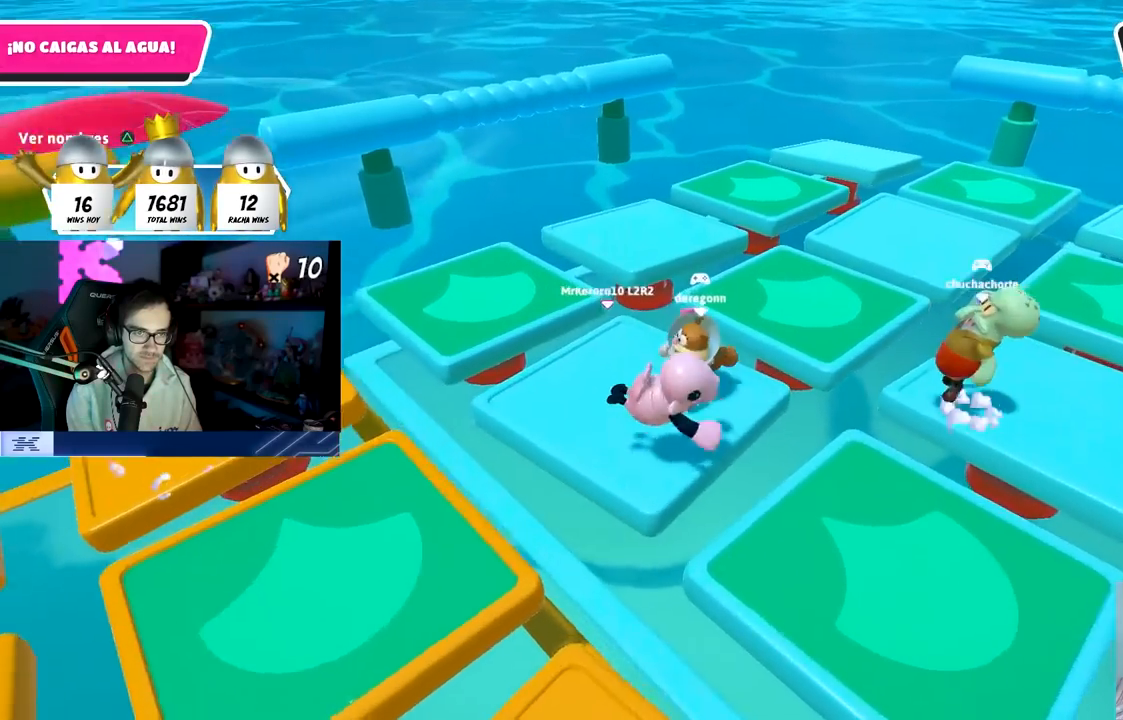
{"buttons": [], "left_stick": "center", "right_stick": "center", "events": [[17, "TRIANGLE", "up"], [367, "left_stick", "center"]]}
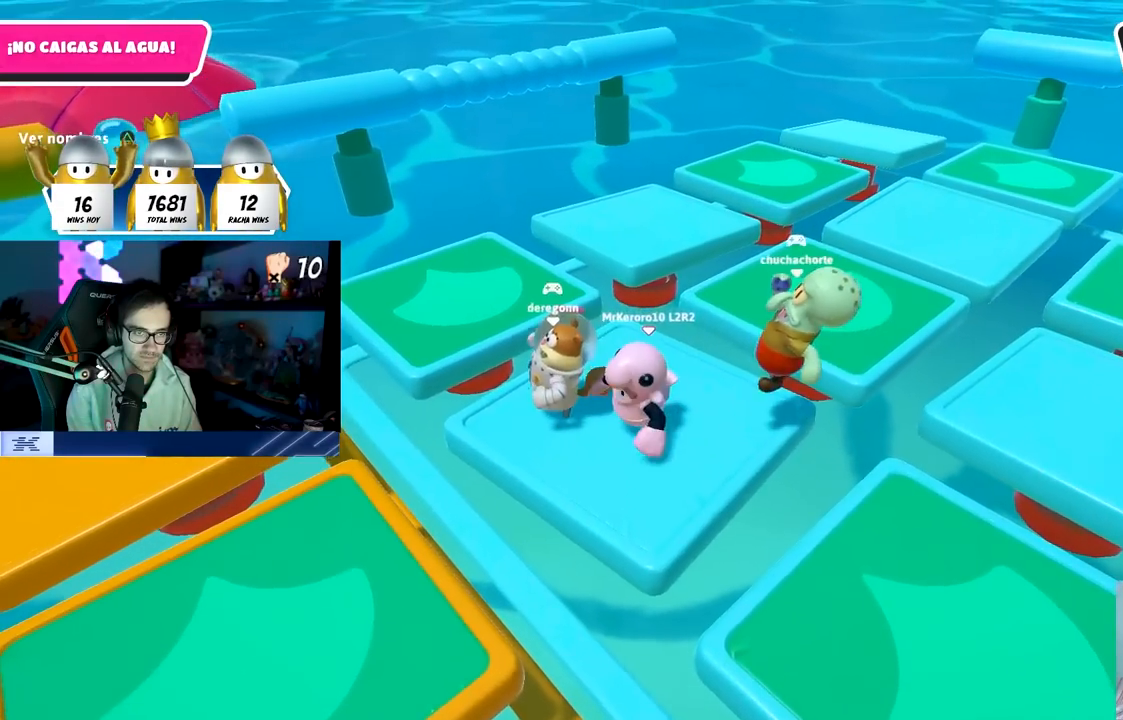
{"buttons": [], "left_stick": "center", "right_stick": "center", "events": []}
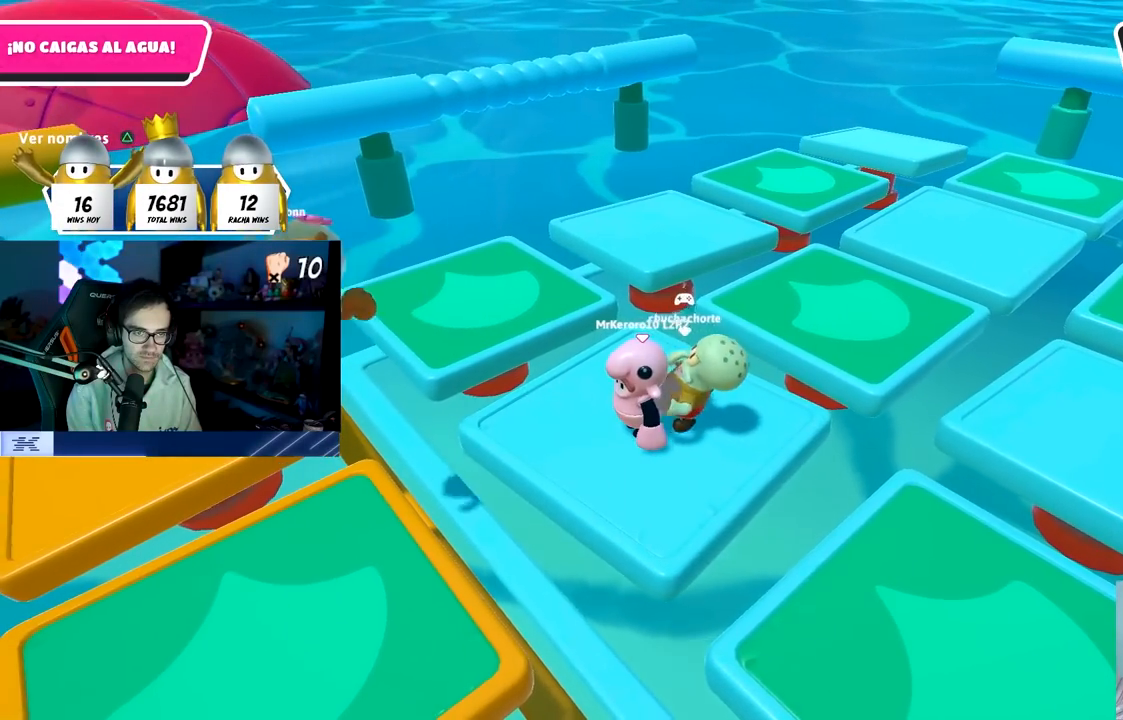
{"buttons": [], "left_stick": "center", "right_stick": "center", "events": []}
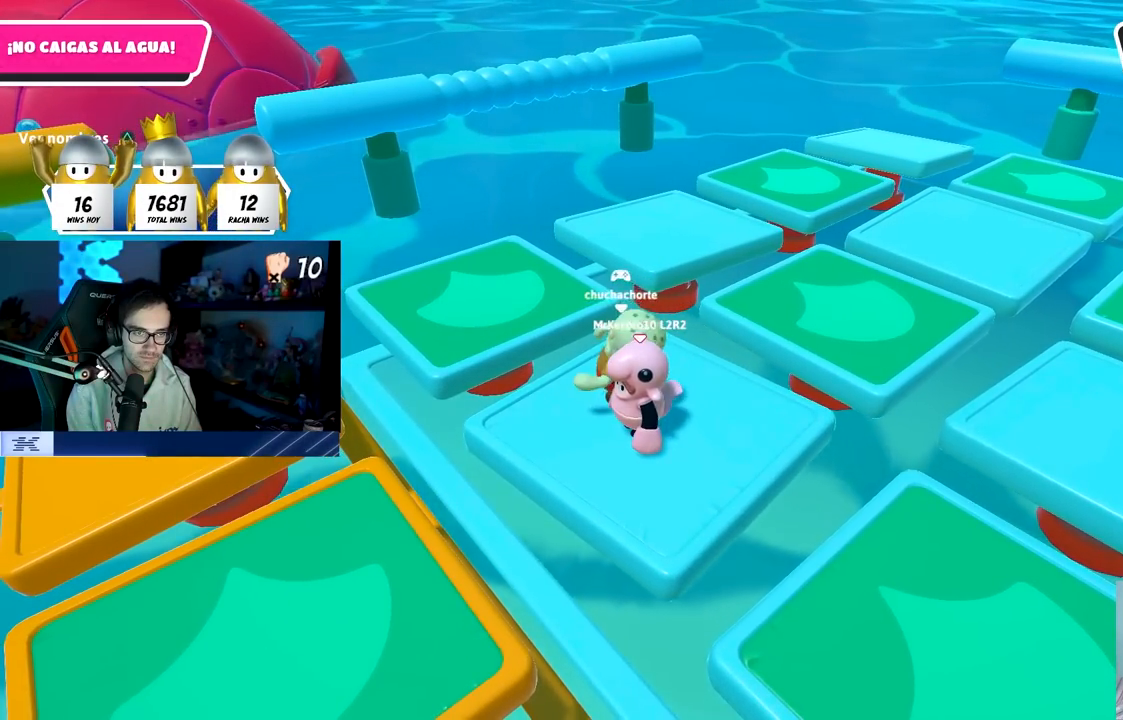
{"buttons": [], "left_stick": "center", "right_stick": "center", "events": [[200, "right_stick", "left"], [433, "right_stick", "center"]]}
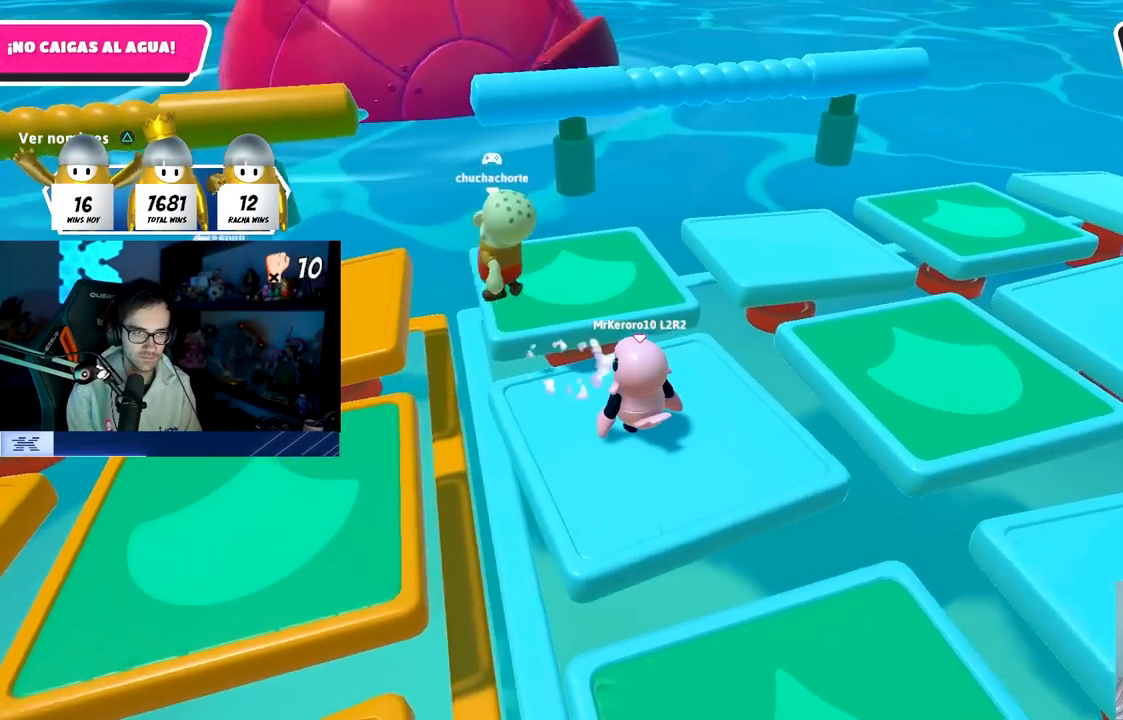
{"buttons": [], "left_stick": "center", "right_stick": "up-left", "events": [[50, "TRIANGLE", "down"], [133, "TRIANGLE", "up"], [283, "right_stick", "left"], [450, "right_stick", "up-left"]]}
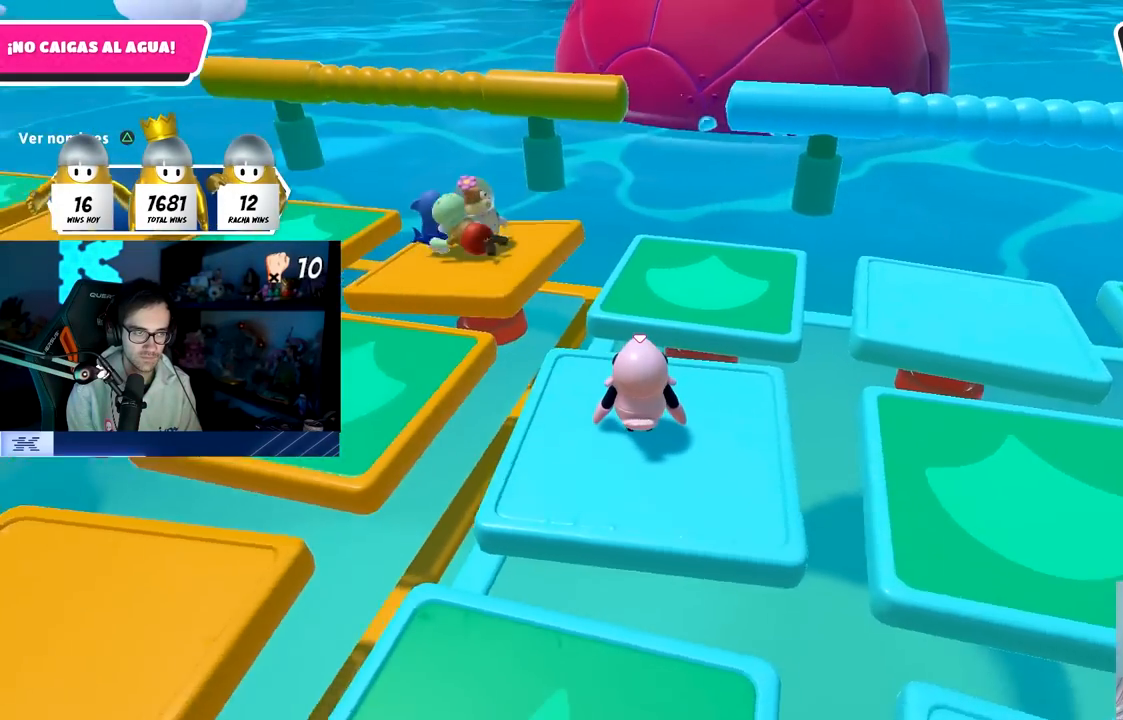
{"buttons": [], "left_stick": "up-right", "right_stick": "down", "events": [[17, "right_stick", "center"], [317, "left_stick", "right"], [433, "right_stick", "down"], [500, "left_stick", "up-right"]]}
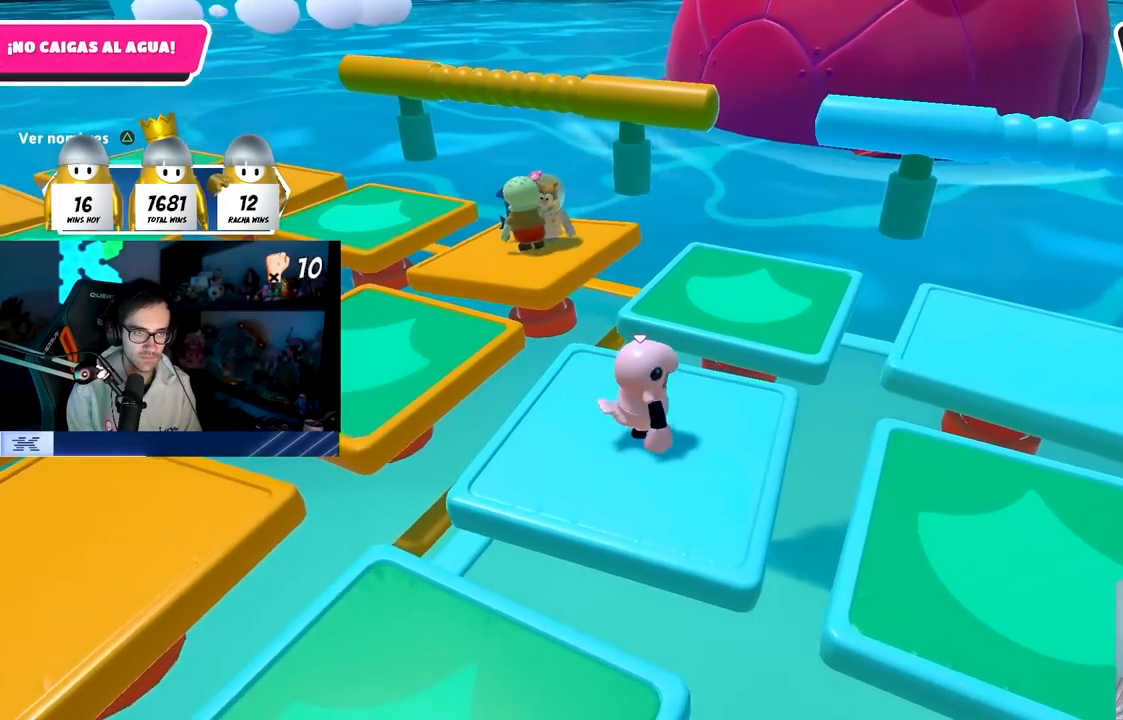
{"buttons": [], "left_stick": "up-right", "right_stick": "center", "events": [[67, "right_stick", "center"], [317, "CROSS", "down"], [450, "CROSS", "up"]]}
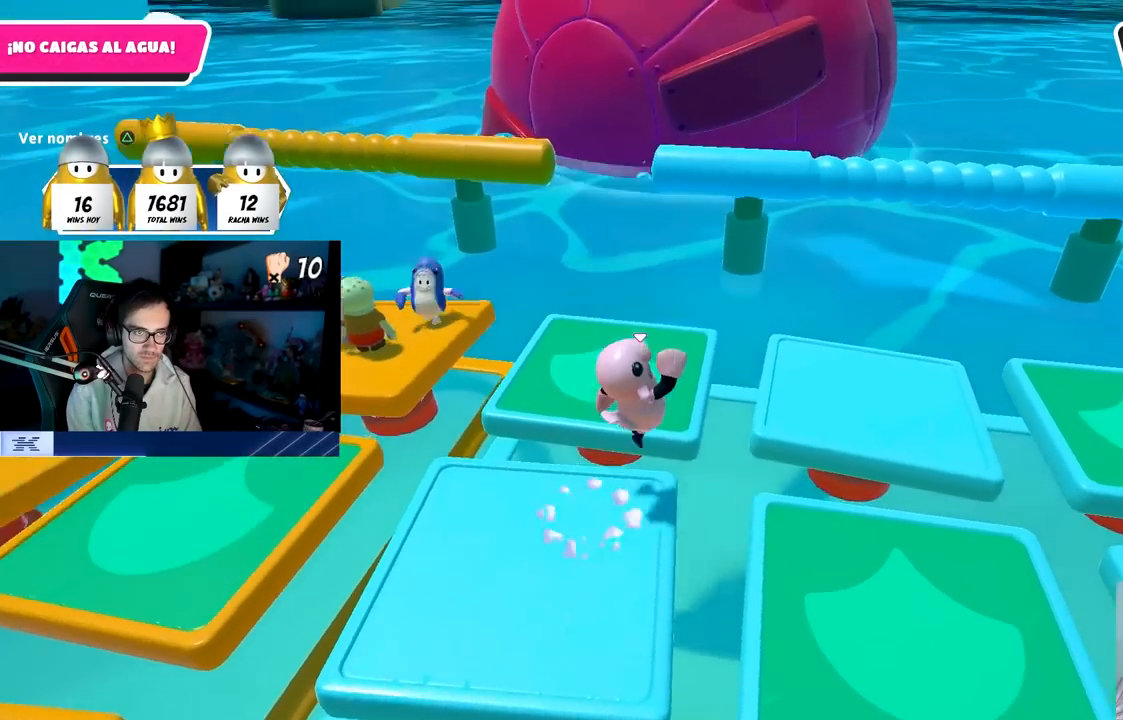
{"buttons": [], "left_stick": "down-left", "right_stick": "left", "events": [[150, "SQUARE", "down"], [233, "SQUARE", "up"], [317, "right_stick", "left"], [367, "left_stick", "down-right"], [450, "left_stick", "down-left"]]}
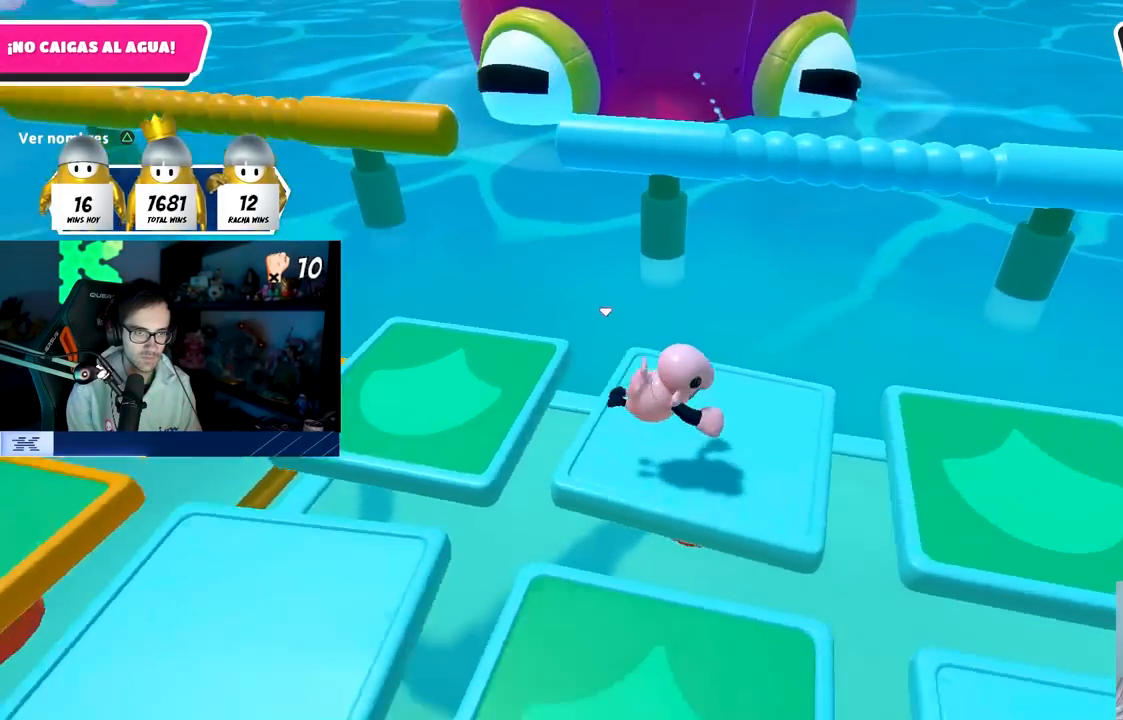
{"buttons": [], "left_stick": "center", "right_stick": "center", "events": [[117, "left_stick", "left"], [167, "right_stick", "up-left"], [367, "left_stick", "center"], [400, "right_stick", "center"]]}
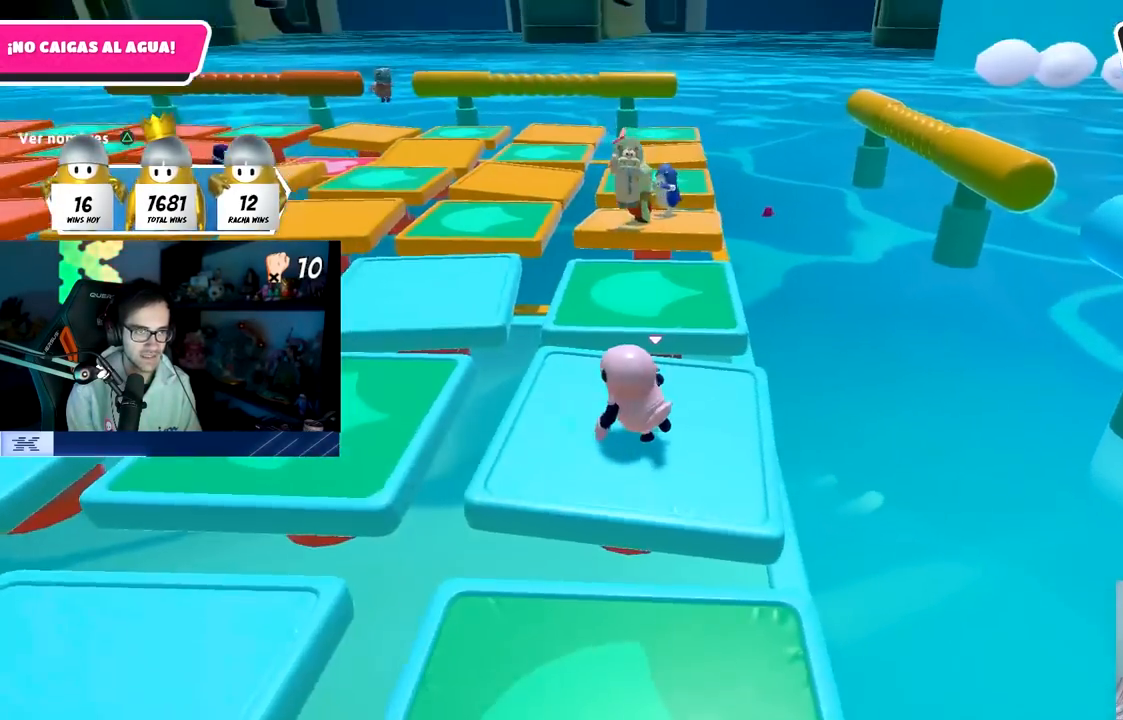
{"buttons": [], "left_stick": "up", "right_stick": "down-left", "events": [[17, "TRIANGLE", "down"], [150, "TRIANGLE", "up"], [417, "right_stick", "down-left"], [433, "left_stick", "up"]]}
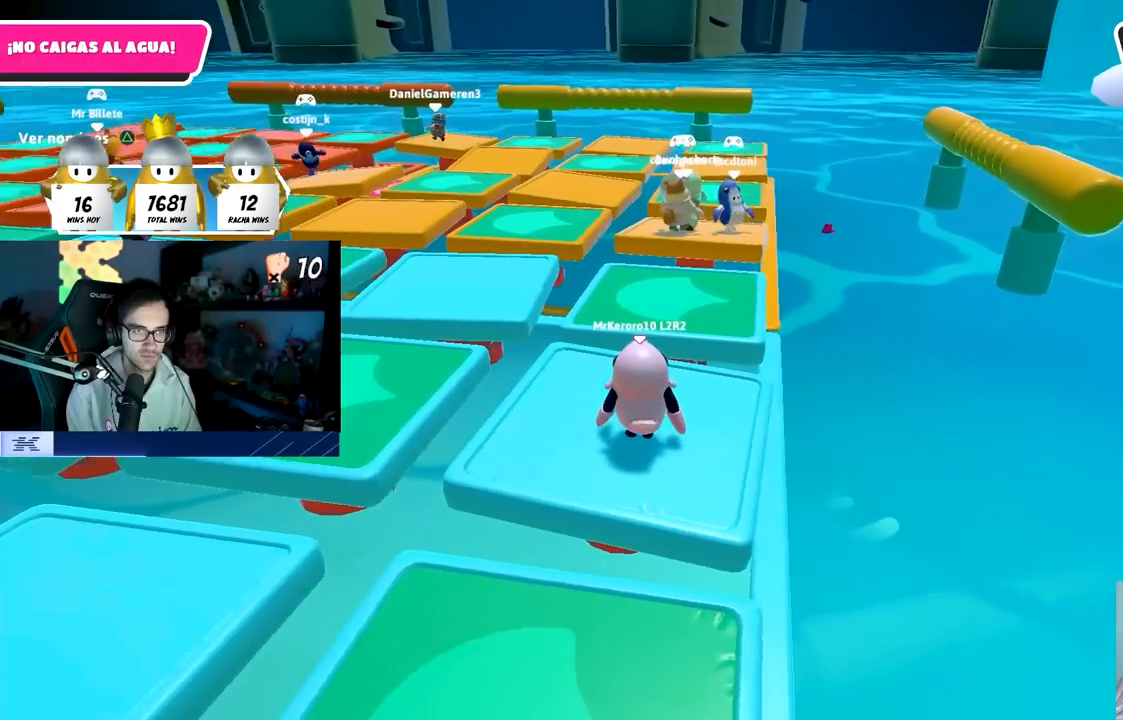
{"buttons": [], "left_stick": "center", "right_stick": "center", "events": [[50, "right_stick", "center"], [133, "left_stick", "center"]]}
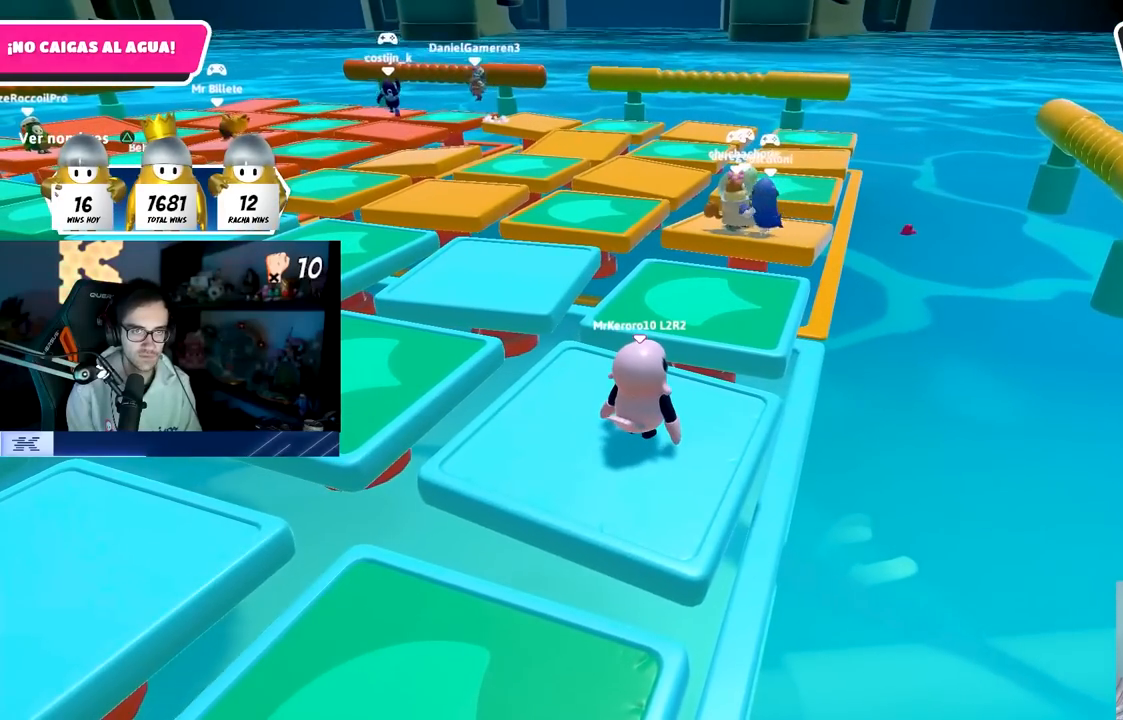
{"buttons": [], "left_stick": "center", "right_stick": "center", "events": []}
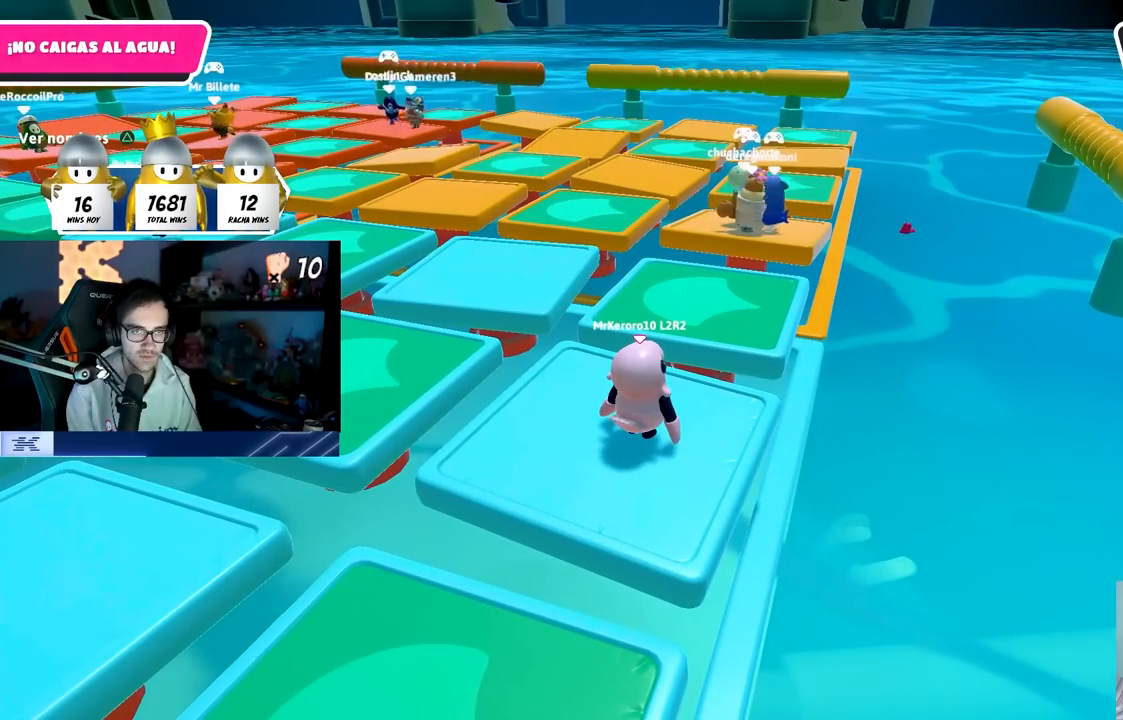
{"buttons": [], "left_stick": "center", "right_stick": "center", "events": []}
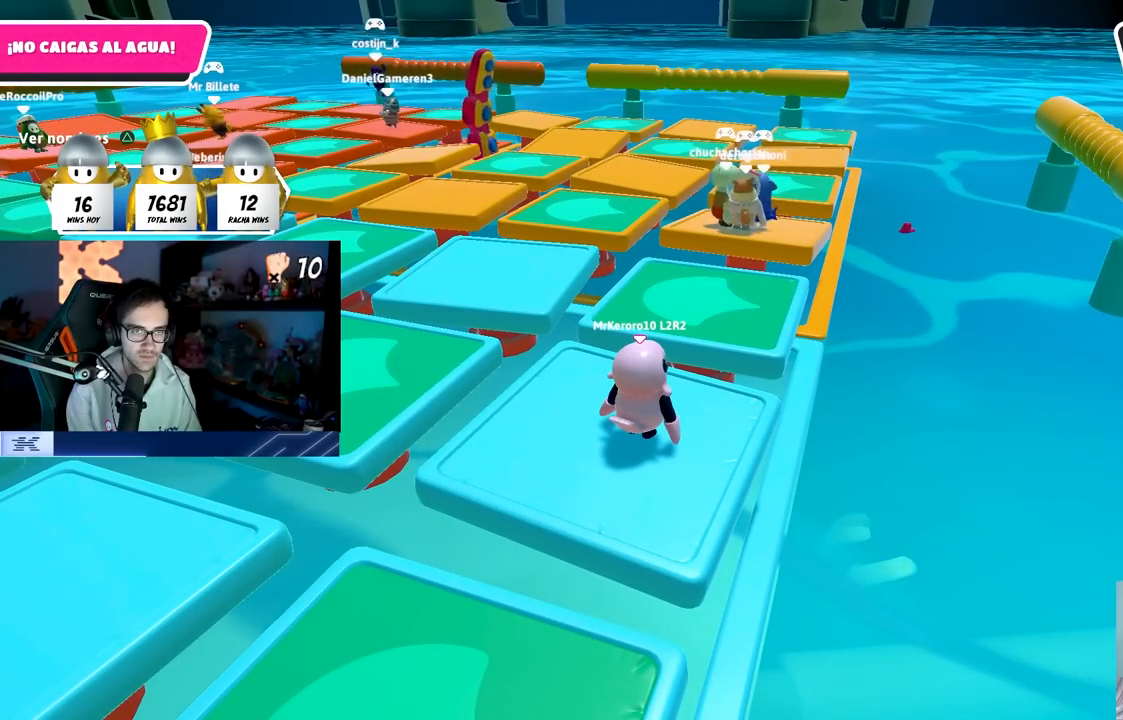
{"buttons": [], "left_stick": "center", "right_stick": "center", "events": [[383, "right_stick", "down"], [483, "right_stick", "center"]]}
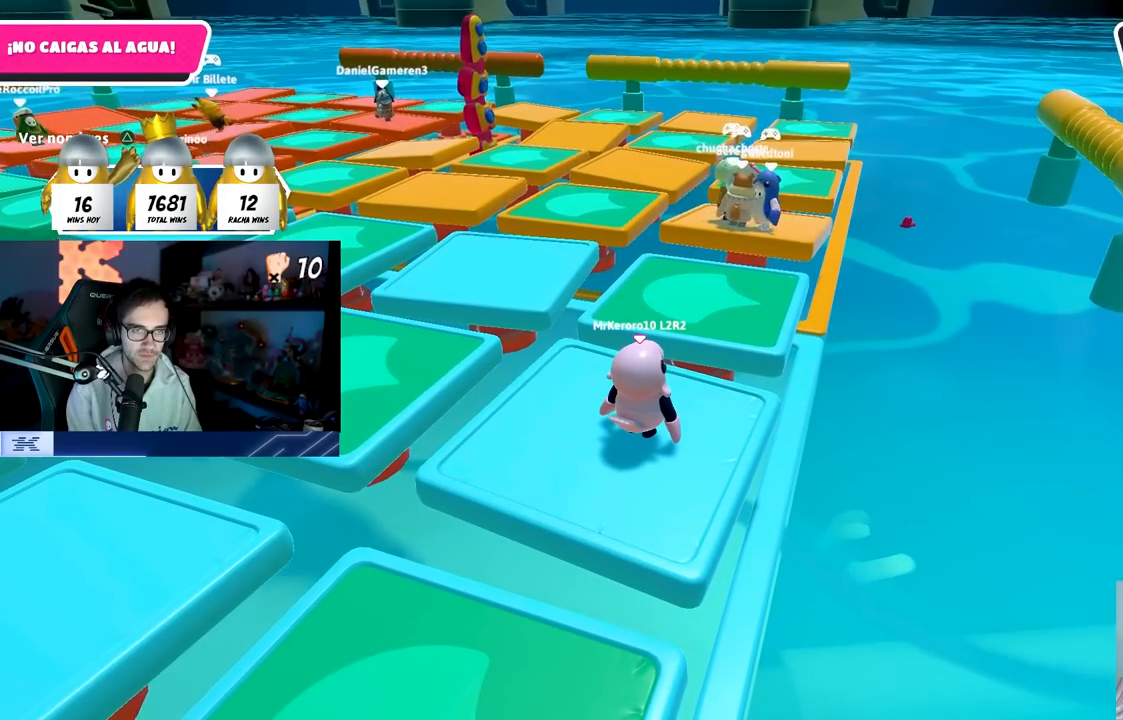
{"buttons": [], "left_stick": "center", "right_stick": "center", "events": []}
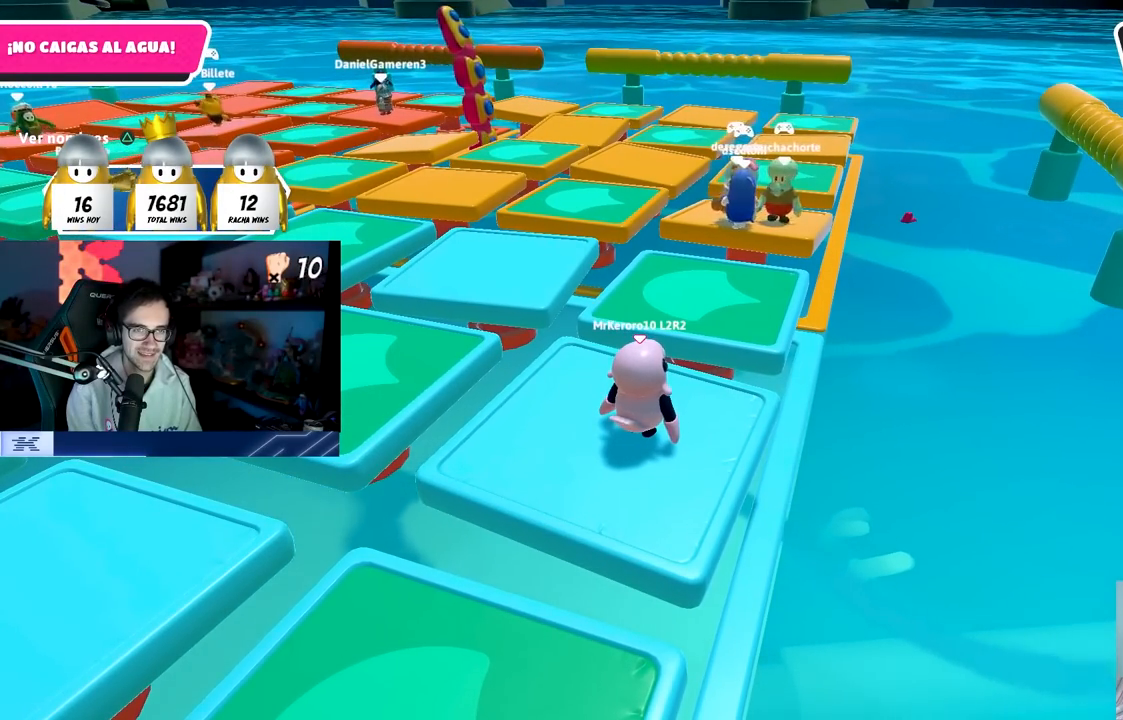
{"buttons": [], "left_stick": "center", "right_stick": "center", "events": []}
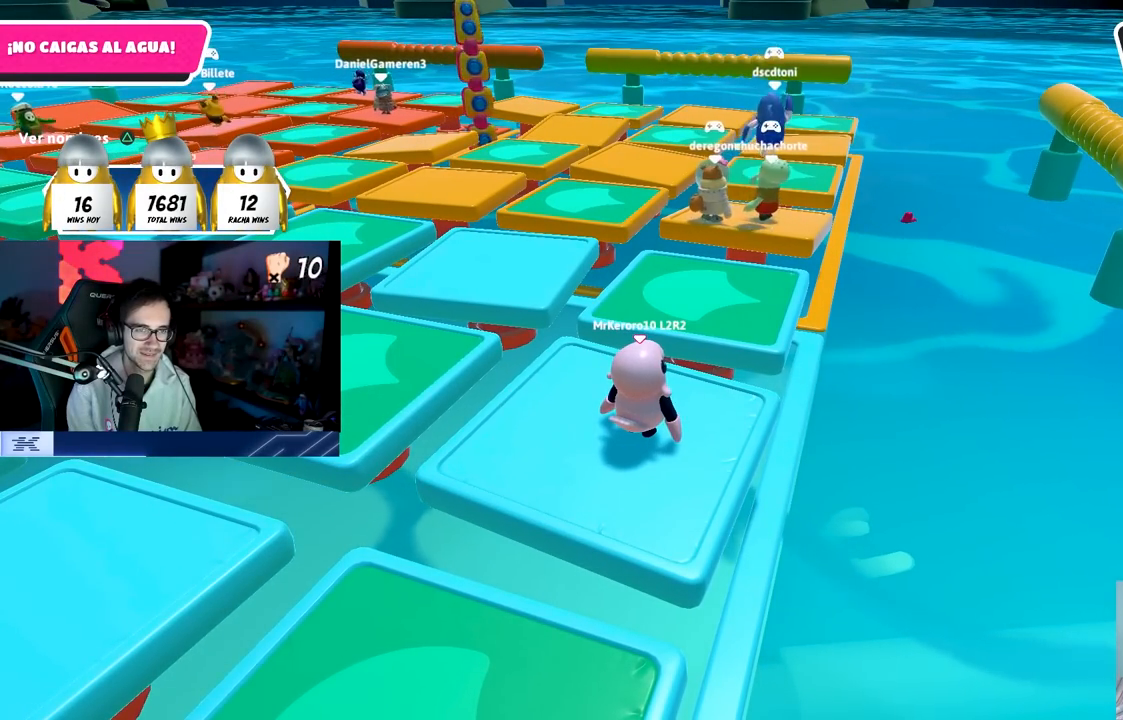
{"buttons": [], "left_stick": "center", "right_stick": "center", "events": []}
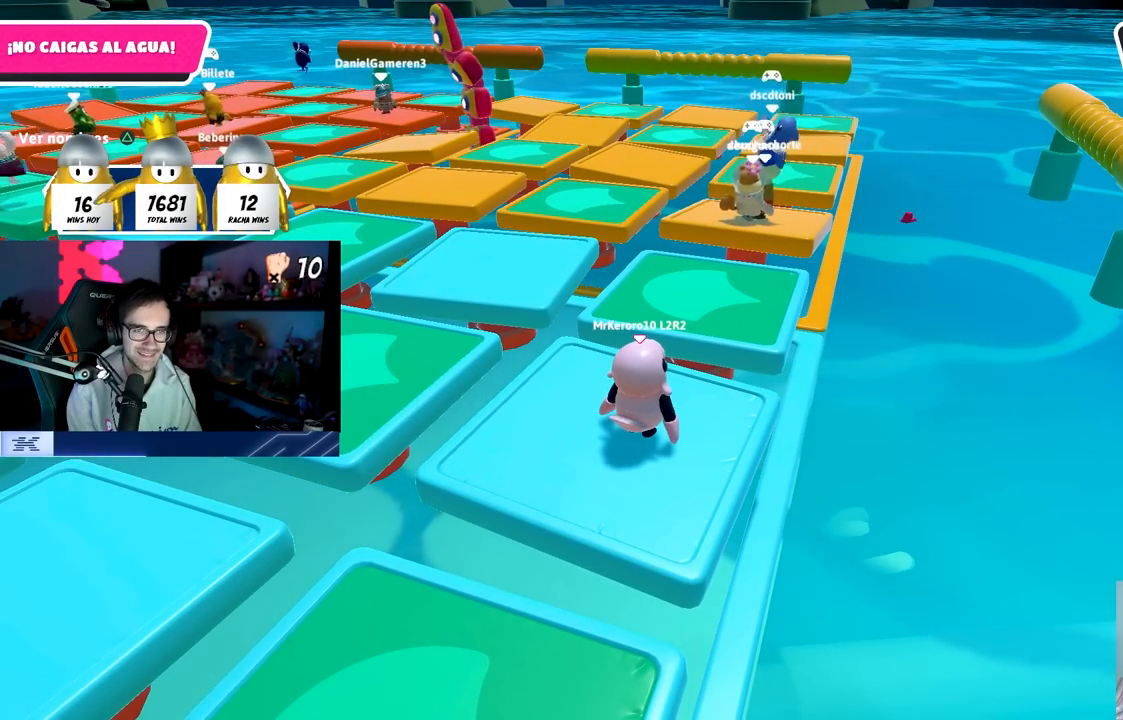
{"buttons": [], "left_stick": "center", "right_stick": "center", "events": []}
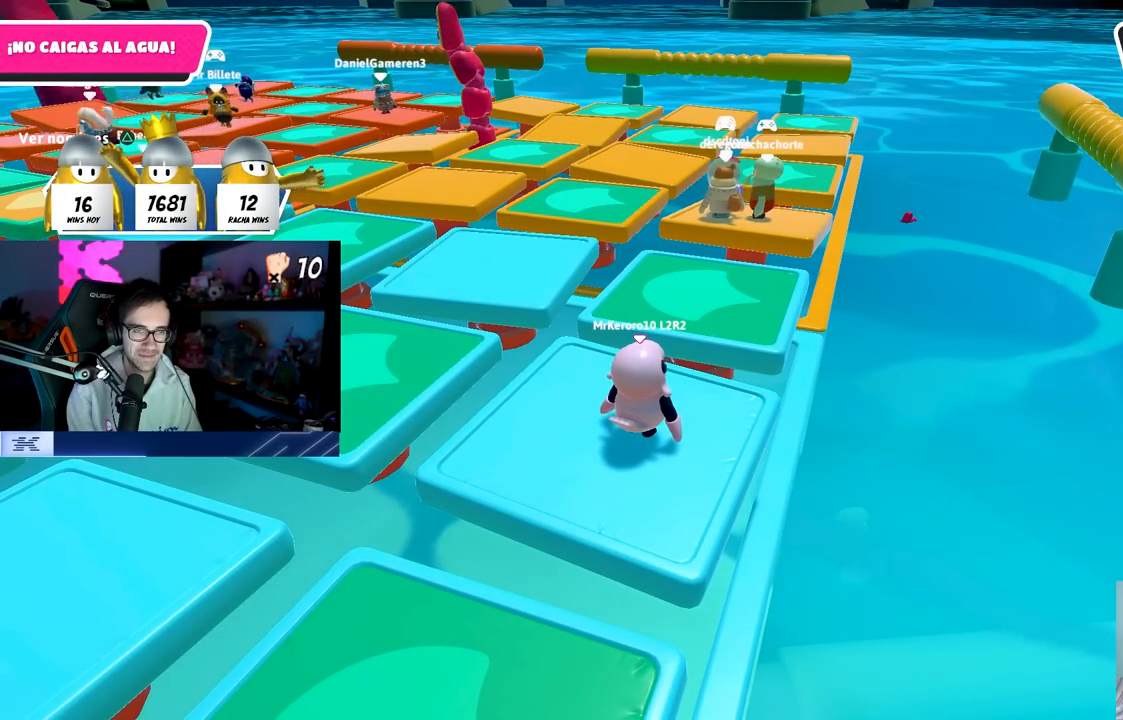
{"buttons": ["TRIANGLE"], "left_stick": "center", "right_stick": "center", "events": [[483, "TRIANGLE", "down"]]}
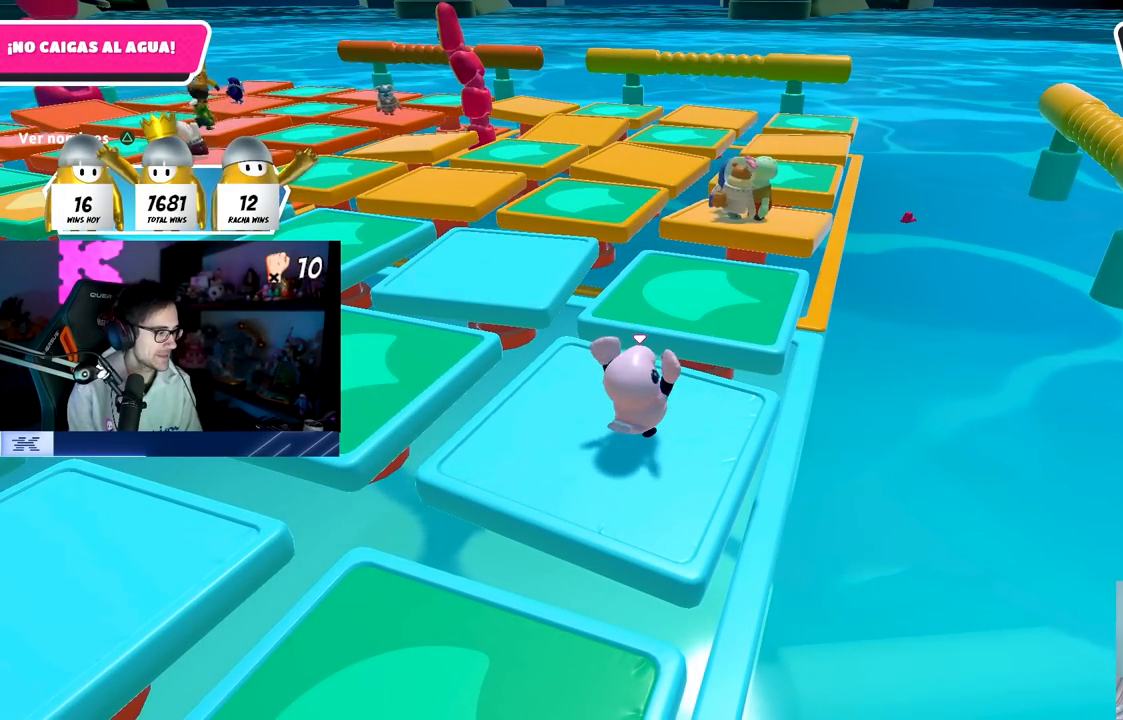
{"buttons": [], "left_stick": "center", "right_stick": "center", "events": [[67, "TRIANGLE", "up"]]}
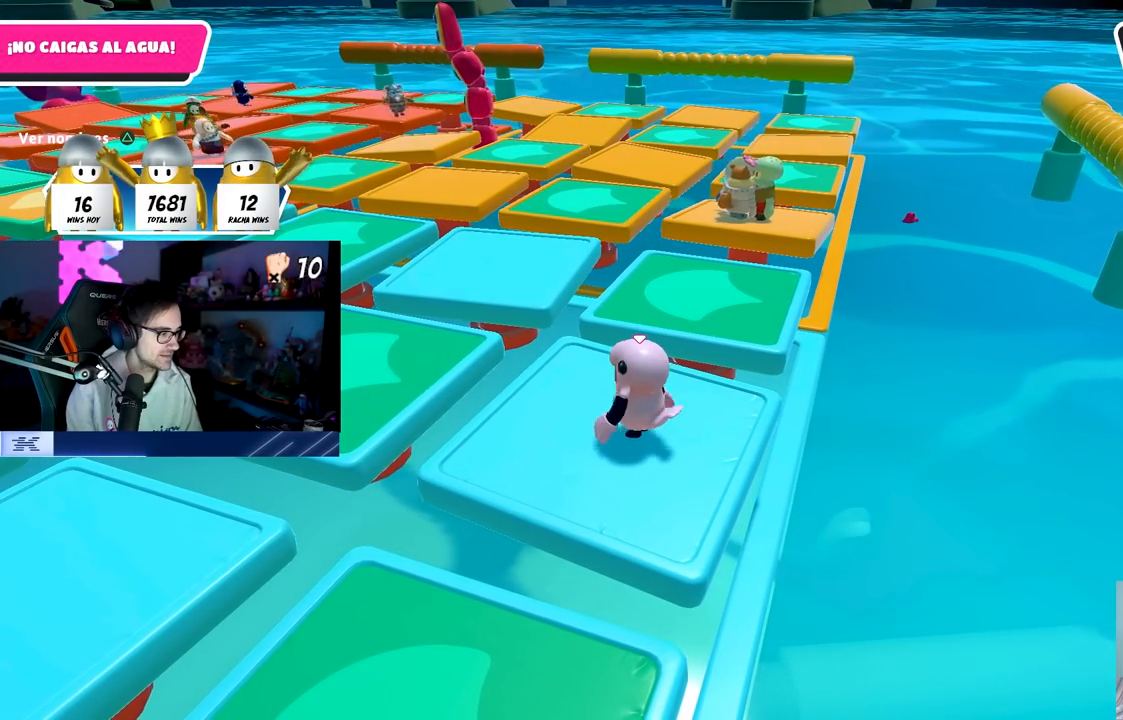
{"buttons": [], "left_stick": "center", "right_stick": "center", "events": []}
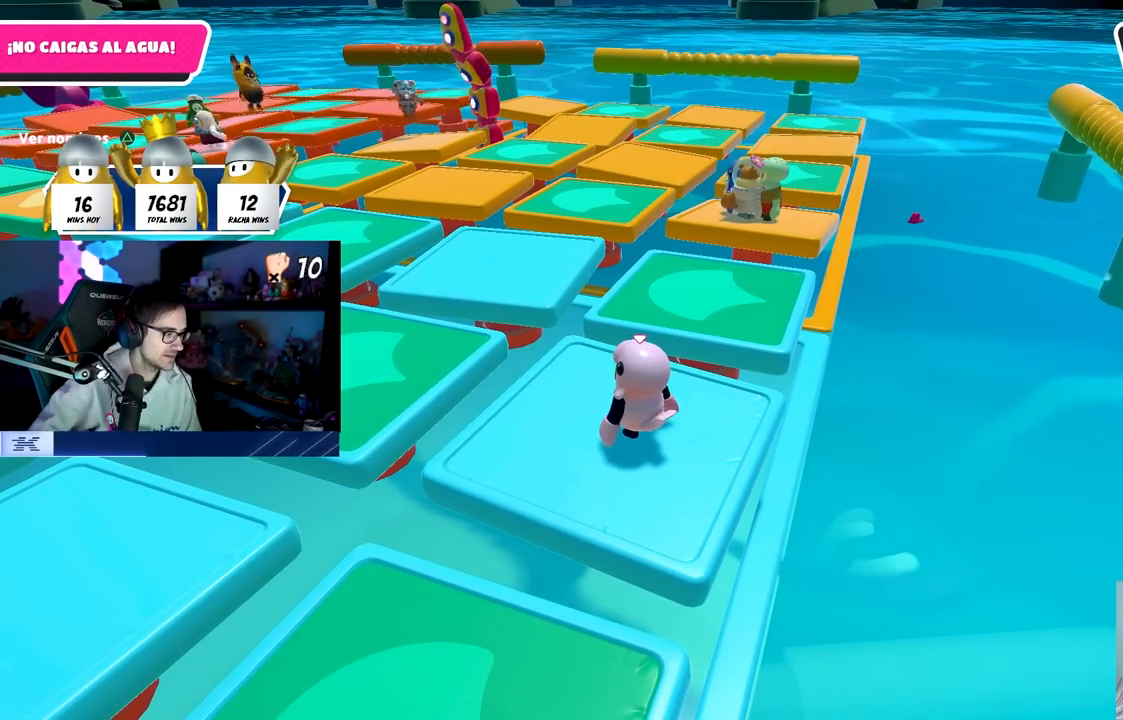
{"buttons": [], "left_stick": "center", "right_stick": "center", "events": []}
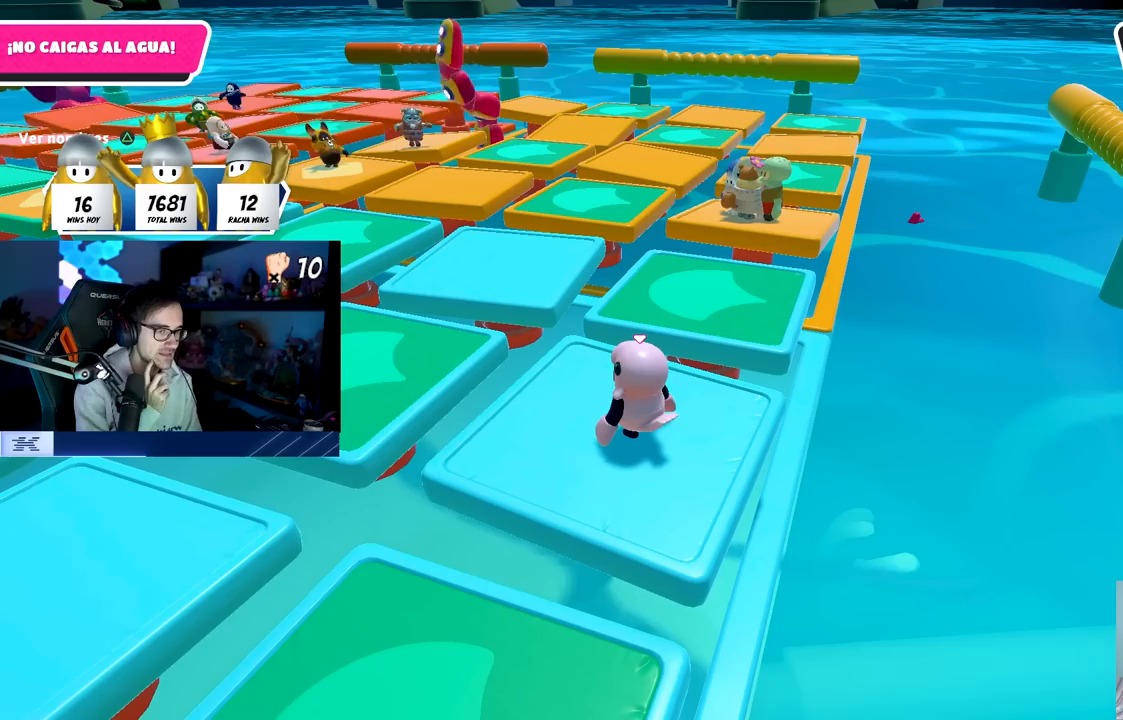
{"buttons": [], "left_stick": "center", "right_stick": "center", "events": []}
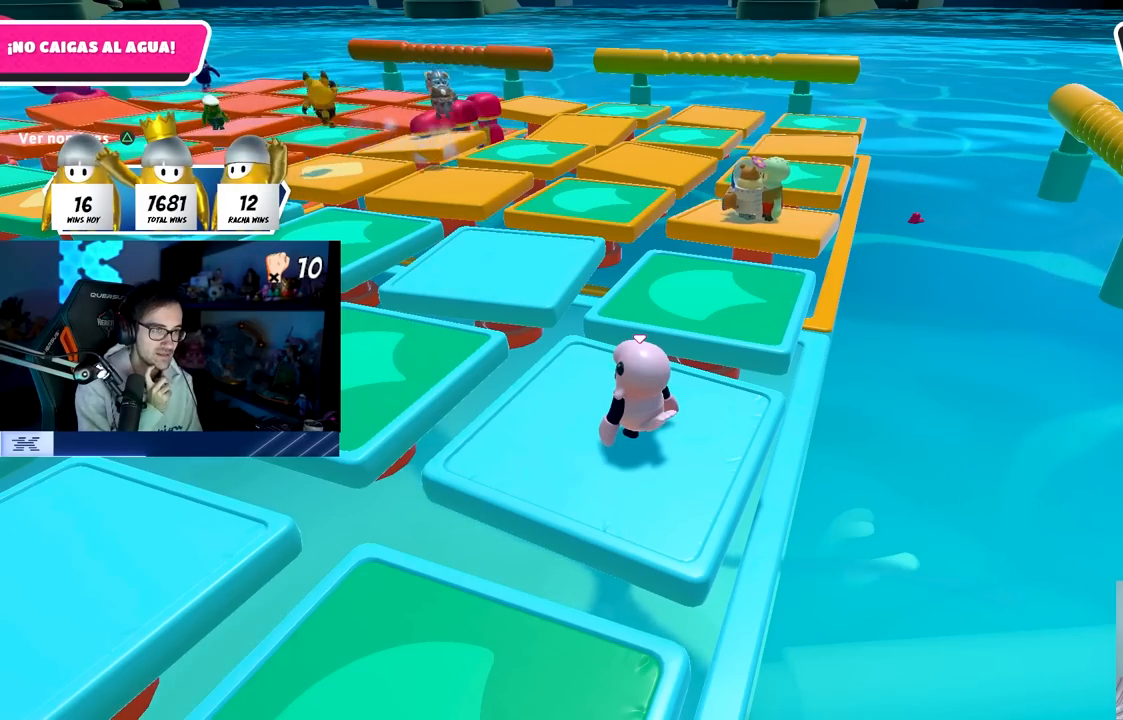
{"buttons": [], "left_stick": "center", "right_stick": "center", "events": []}
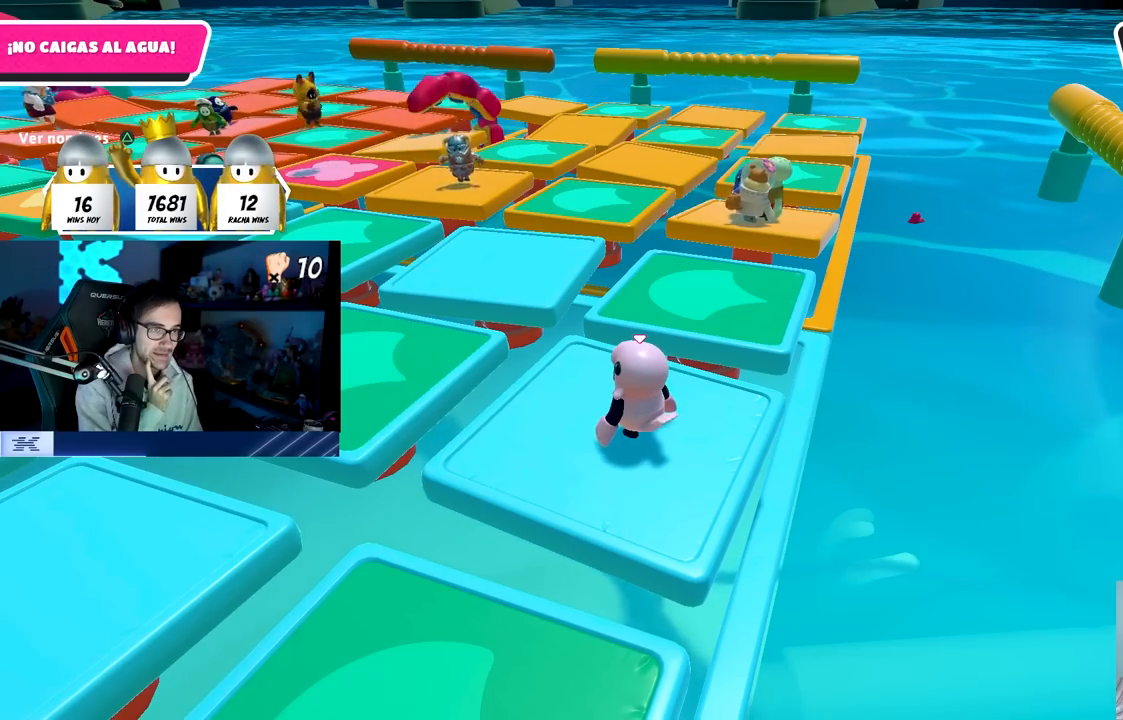
{"buttons": [], "left_stick": "center", "right_stick": "center", "events": []}
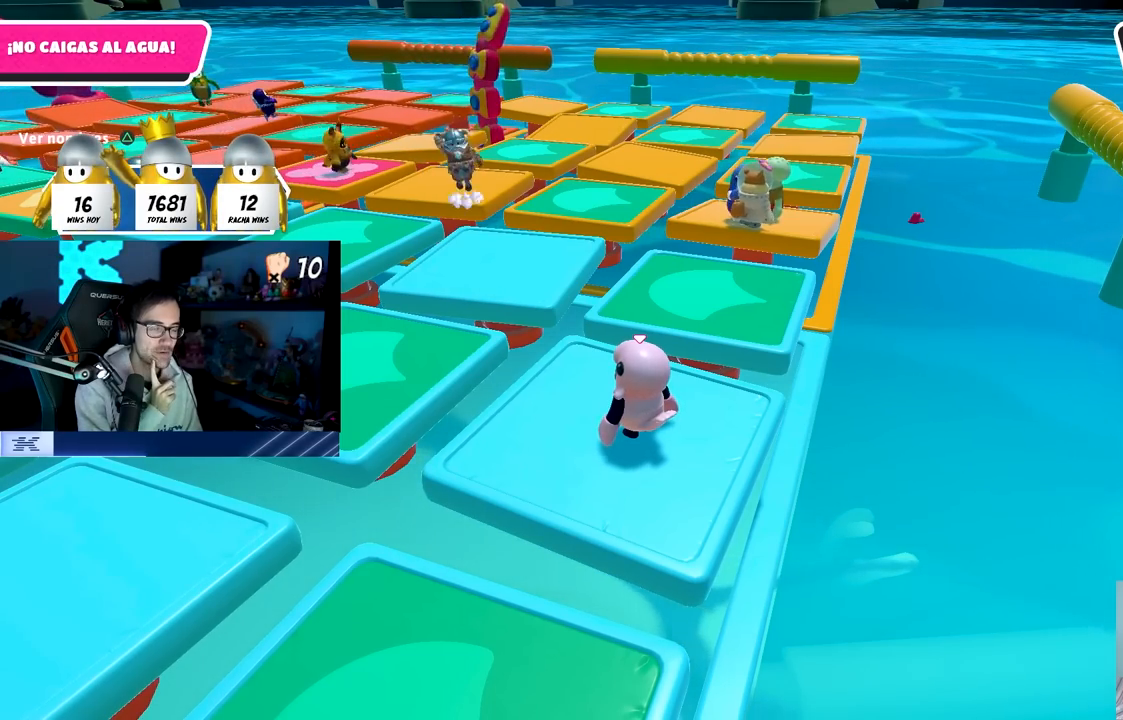
{"buttons": [], "left_stick": "center", "right_stick": "center", "events": []}